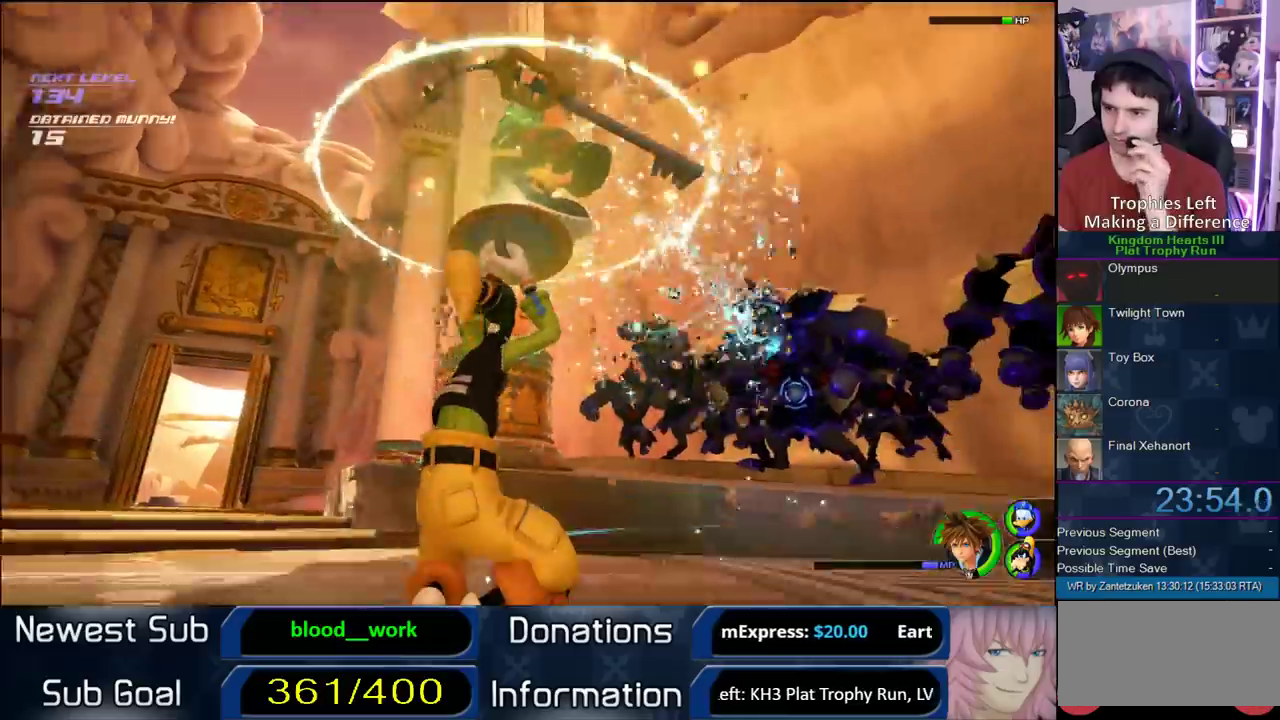
Gameplay with a controller (PlayStation layout); each line is a JSON object with the inputs held at the frame after it. "events" lists button and stick changes between this image and that frame as [ms after this image, input, new state], when the widget could be followed in between.
{"buttons": [], "left_stick": "center", "right_stick": "center", "events": []}
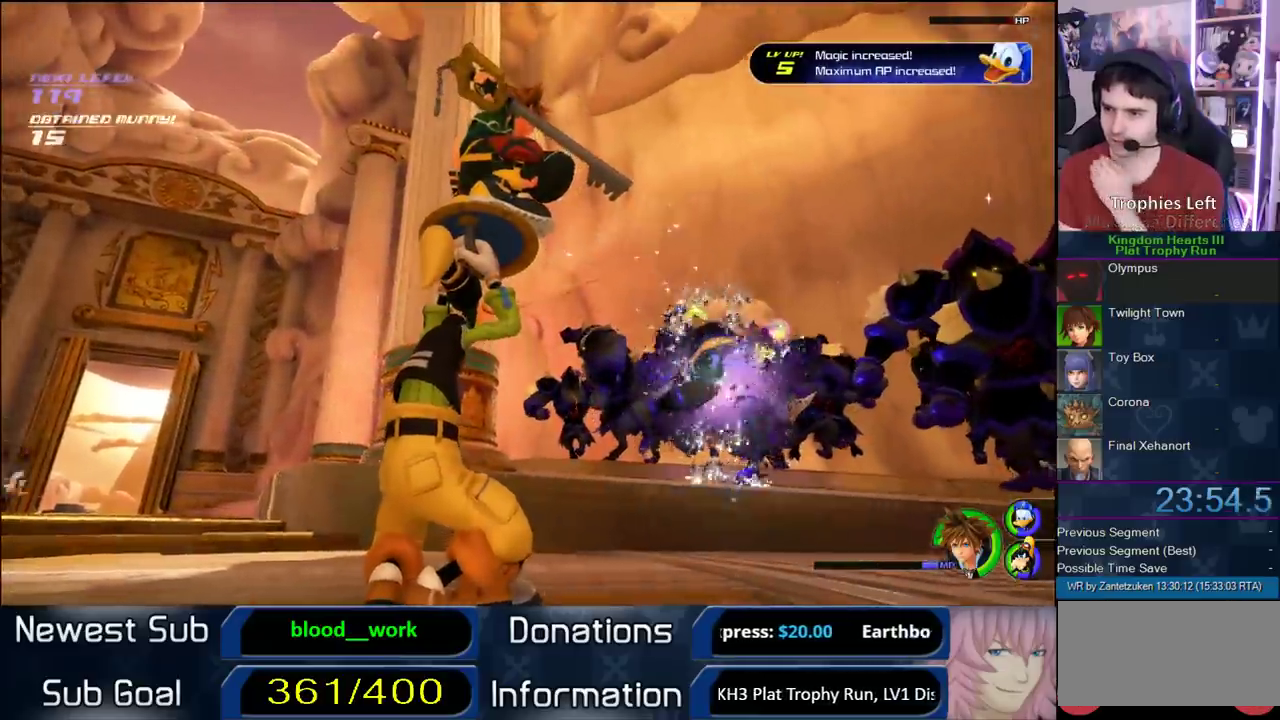
{"buttons": [], "left_stick": "center", "right_stick": "center", "events": []}
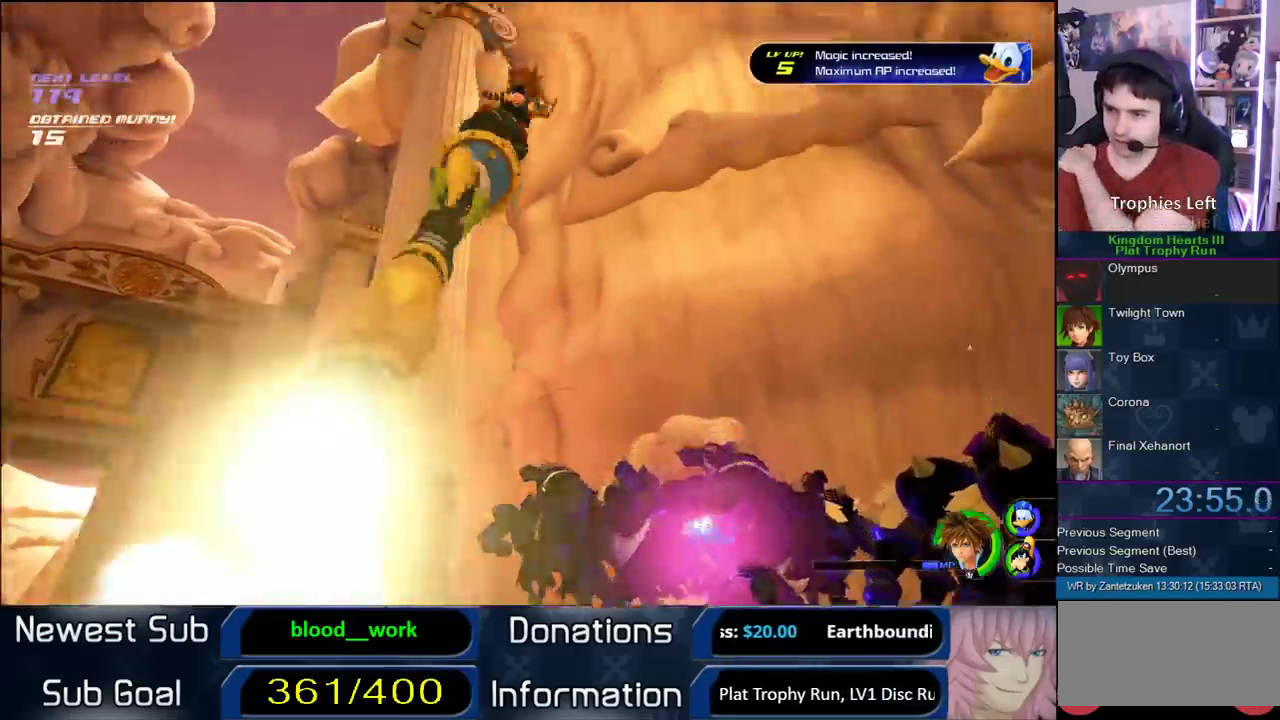
{"buttons": [], "left_stick": "center", "right_stick": "center", "events": []}
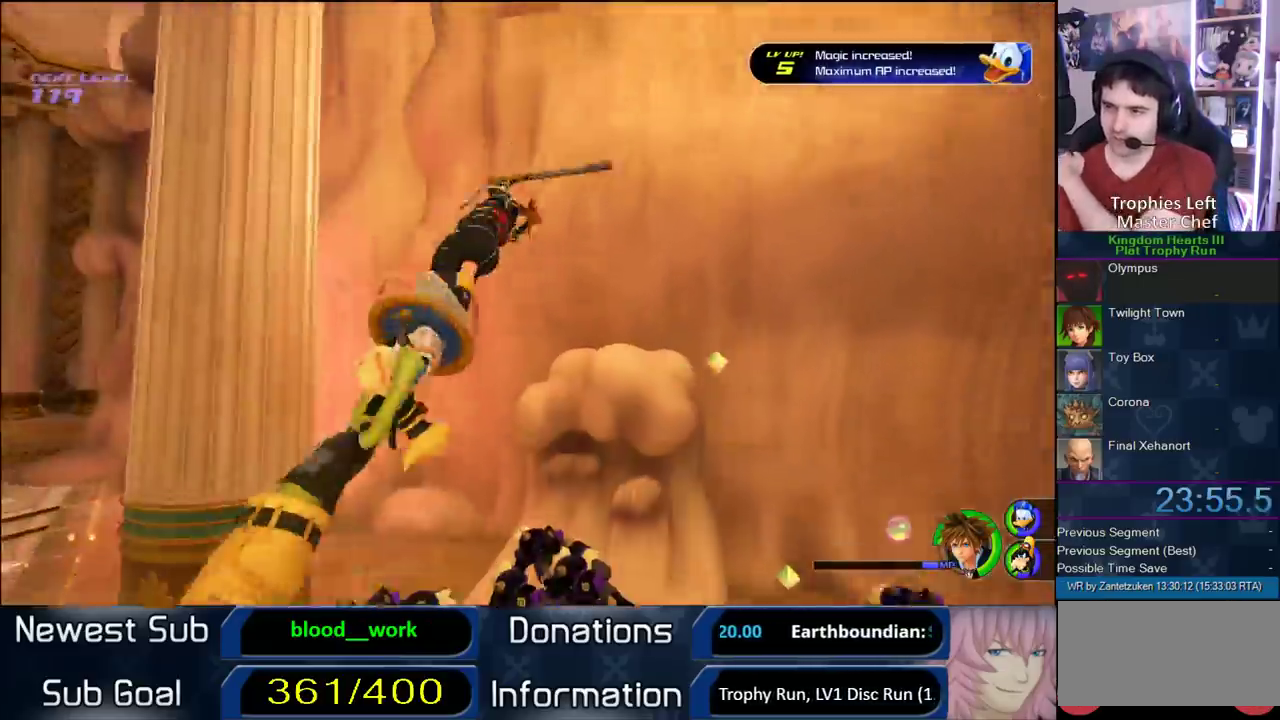
{"buttons": [], "left_stick": "center", "right_stick": "center", "events": []}
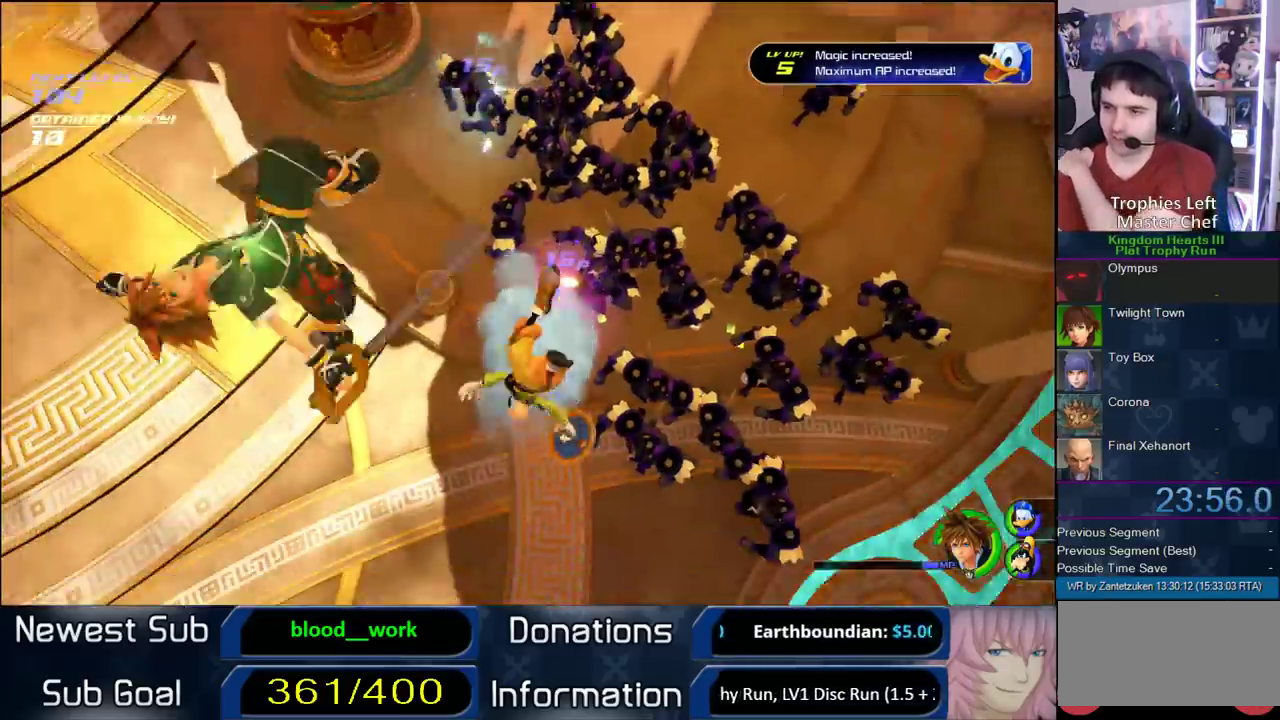
{"buttons": [], "left_stick": "center", "right_stick": "center", "events": []}
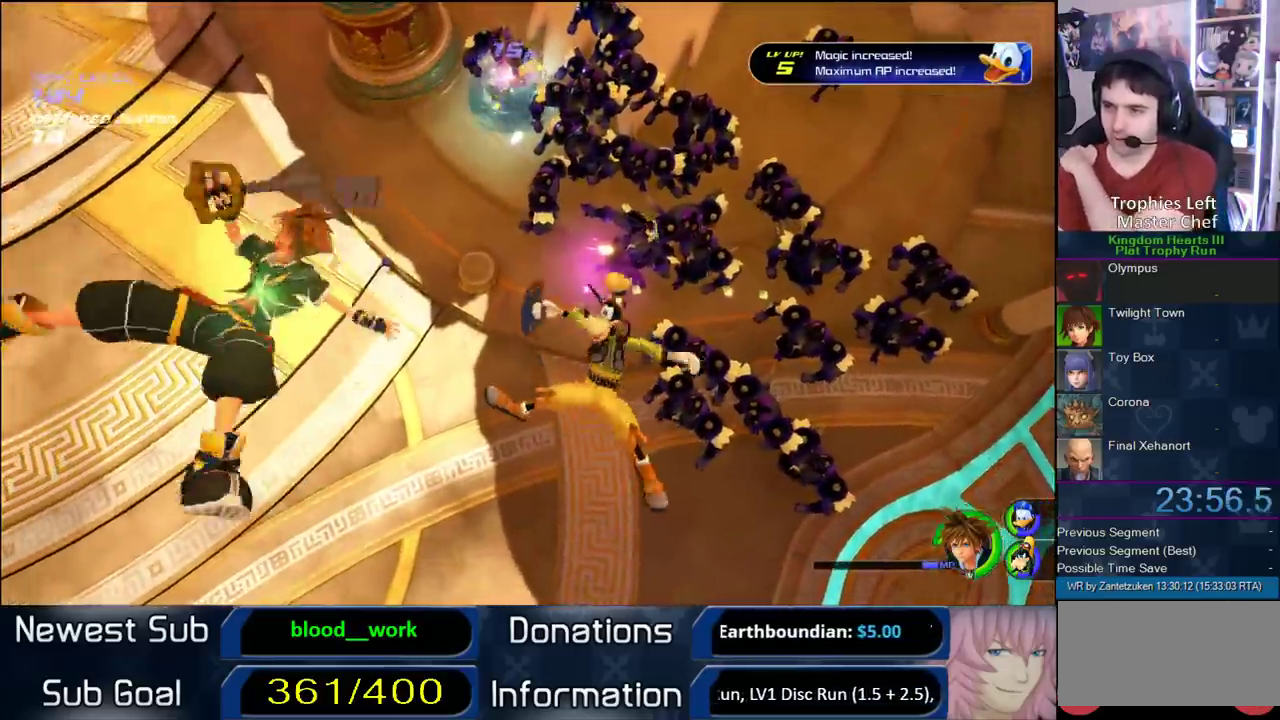
{"buttons": [], "left_stick": "center", "right_stick": "center", "events": []}
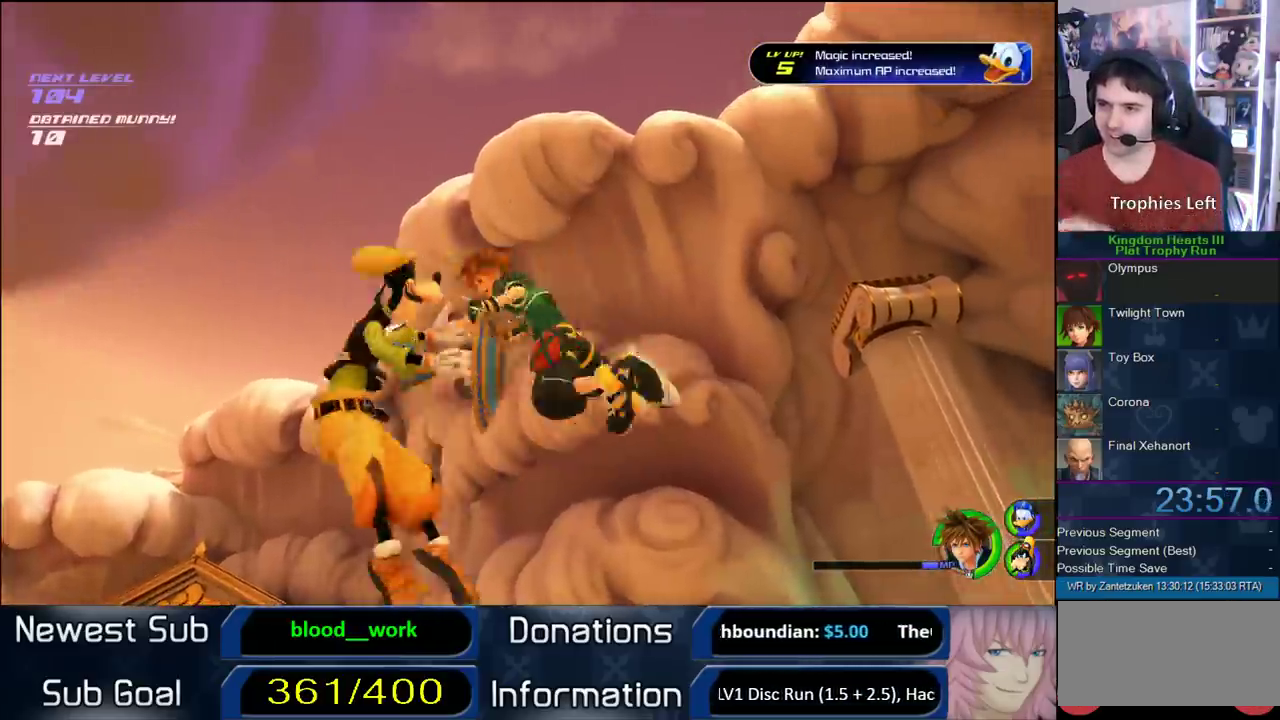
{"buttons": [], "left_stick": "center", "right_stick": "center", "events": []}
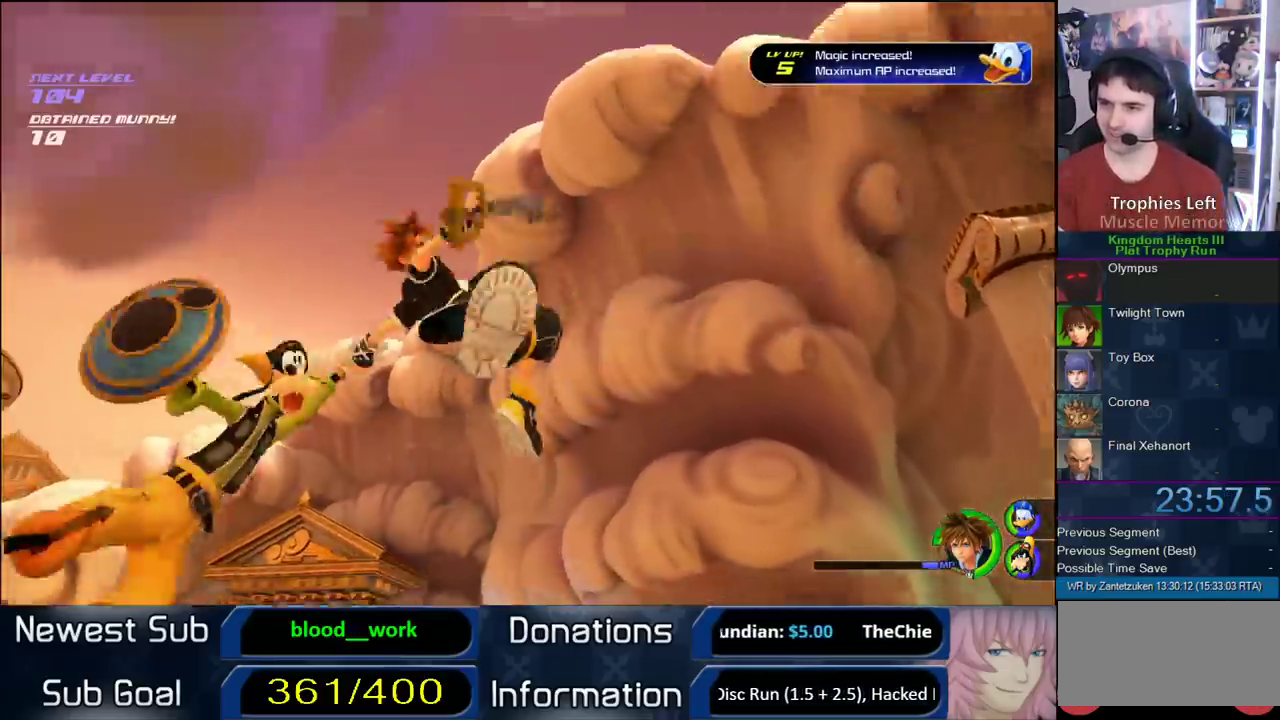
{"buttons": [], "left_stick": "center", "right_stick": "center", "events": []}
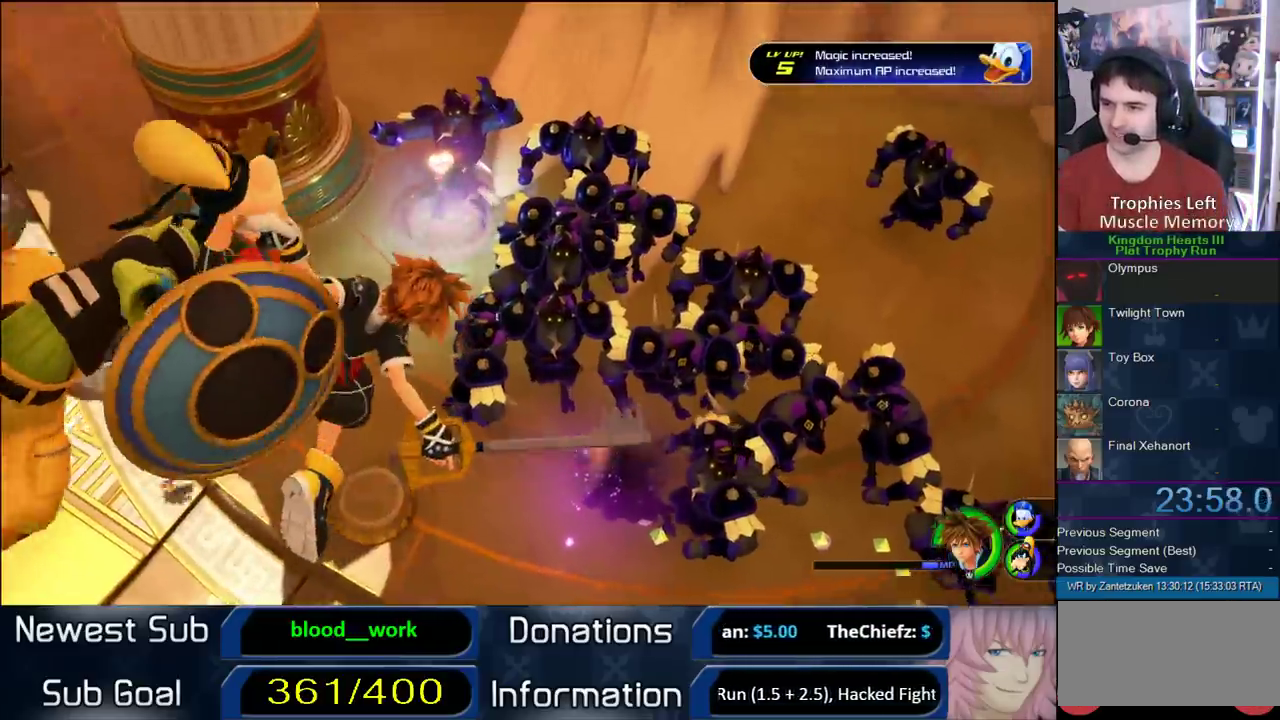
{"buttons": [], "left_stick": "center", "right_stick": "center", "events": []}
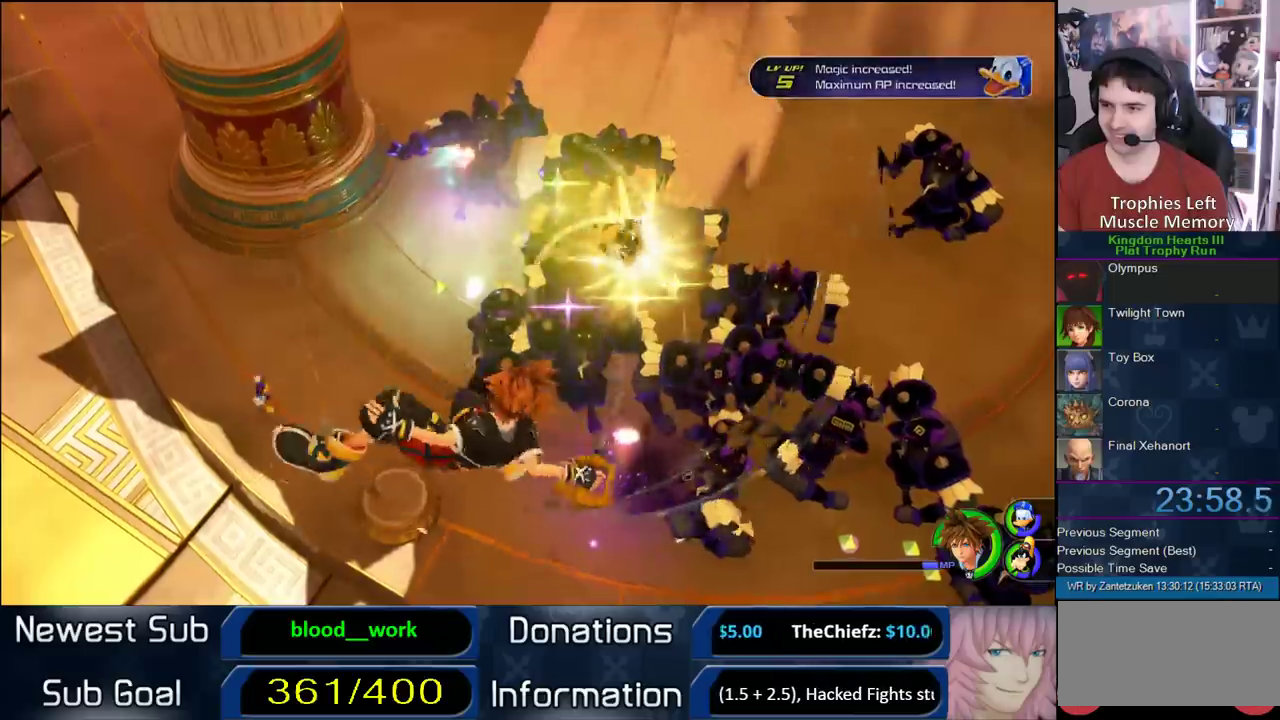
{"buttons": [], "left_stick": "right", "right_stick": "center", "events": [[250, "left_stick", "right"]]}
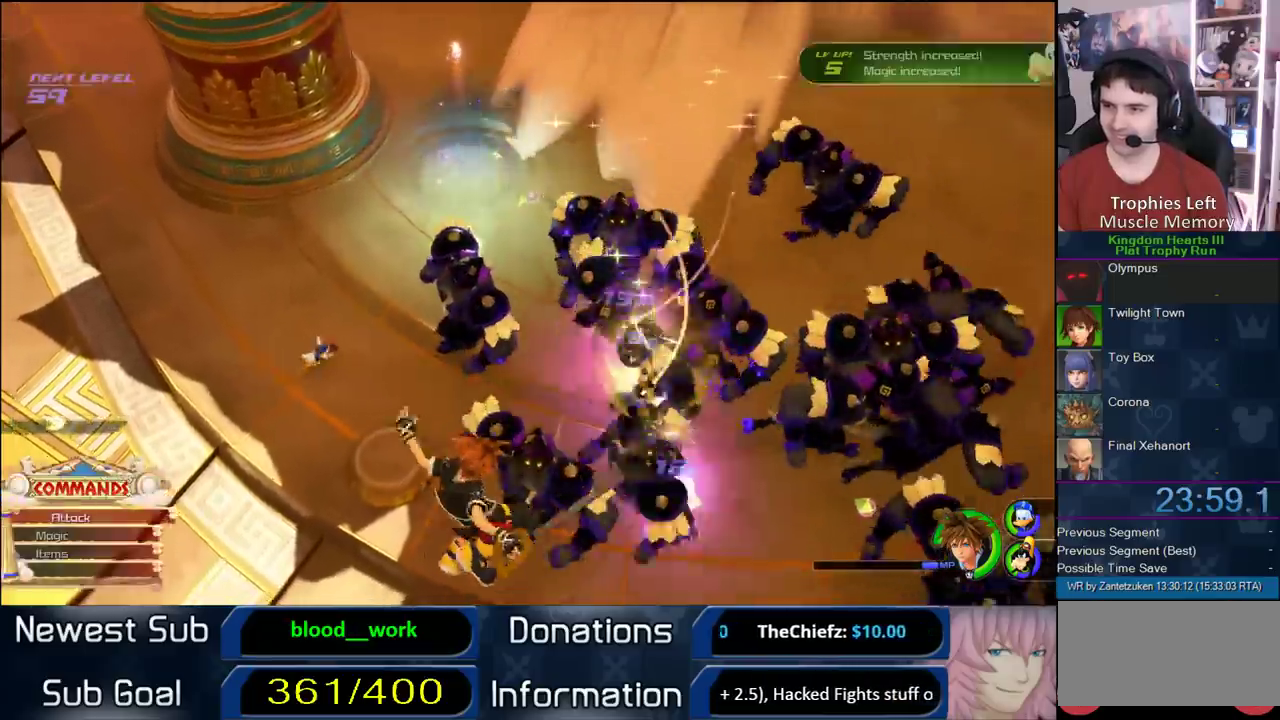
{"buttons": [], "left_stick": "down-right", "right_stick": "center", "events": [[33, "left_stick", "left"], [100, "left_stick", "up-left"], [400, "left_stick", "down-right"]]}
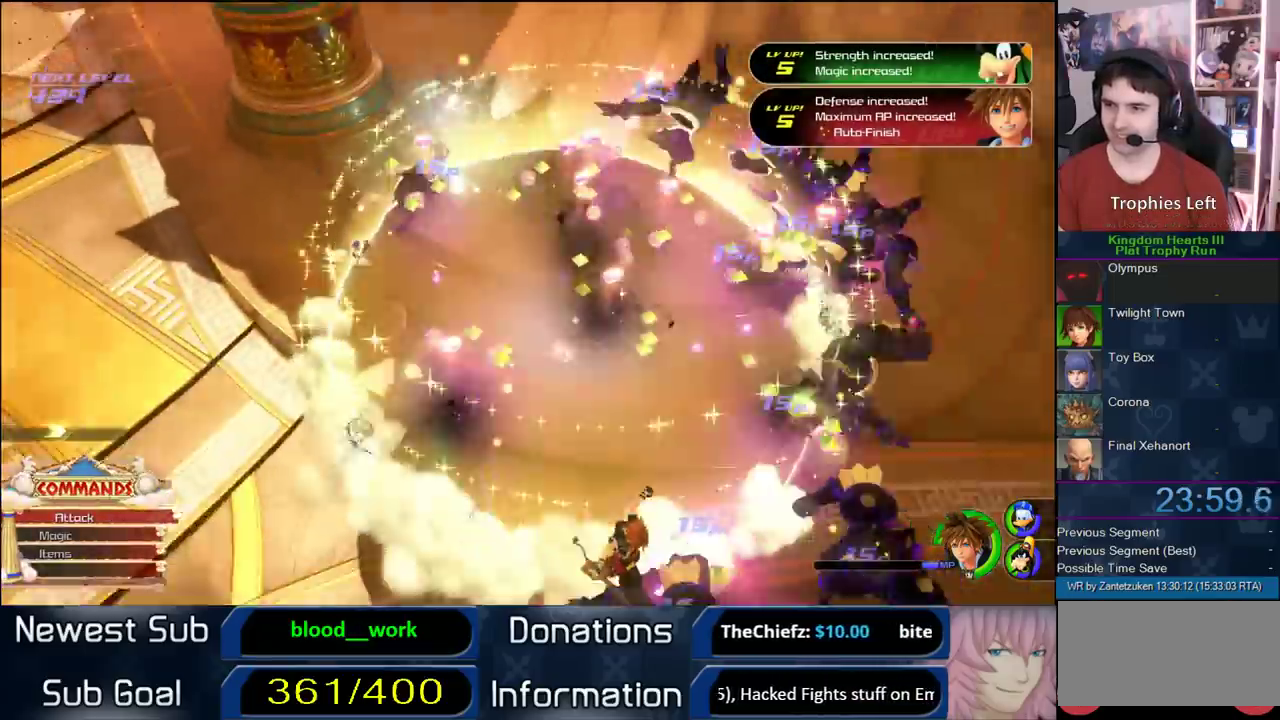
{"buttons": [], "left_stick": "up-right", "right_stick": "center"}
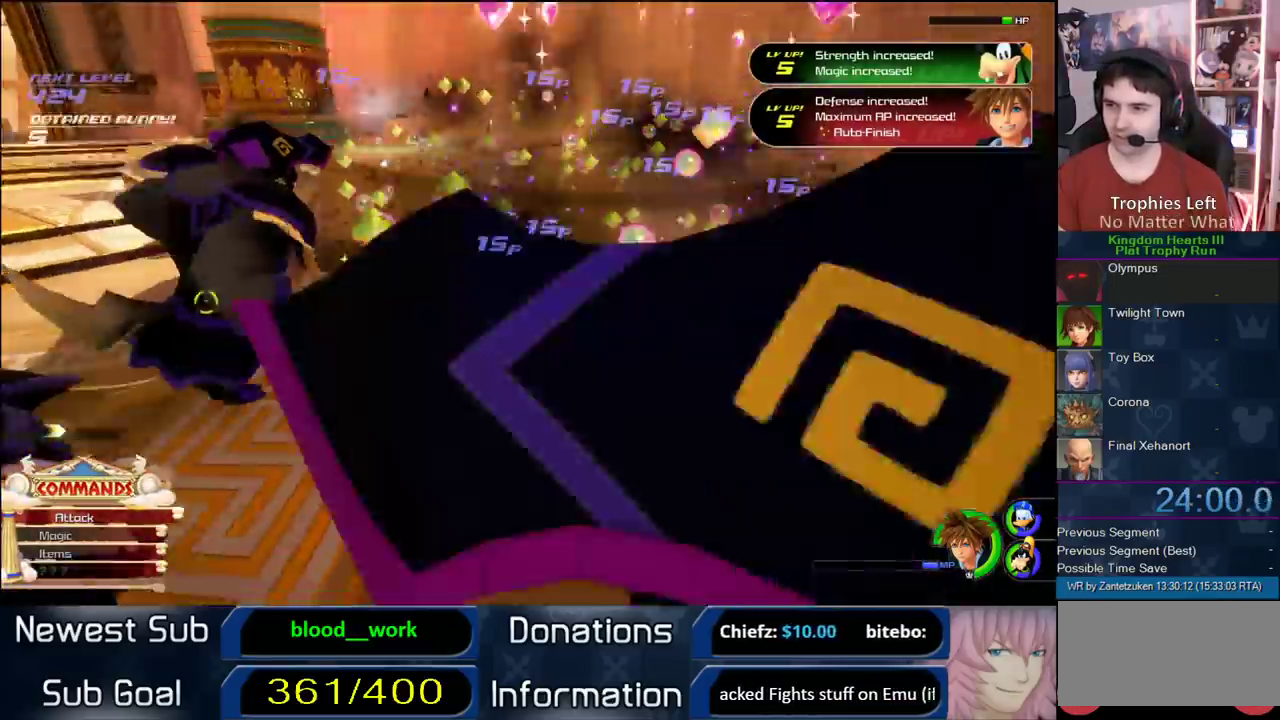
{"buttons": ["L1"], "left_stick": "left", "right_stick": "center"}
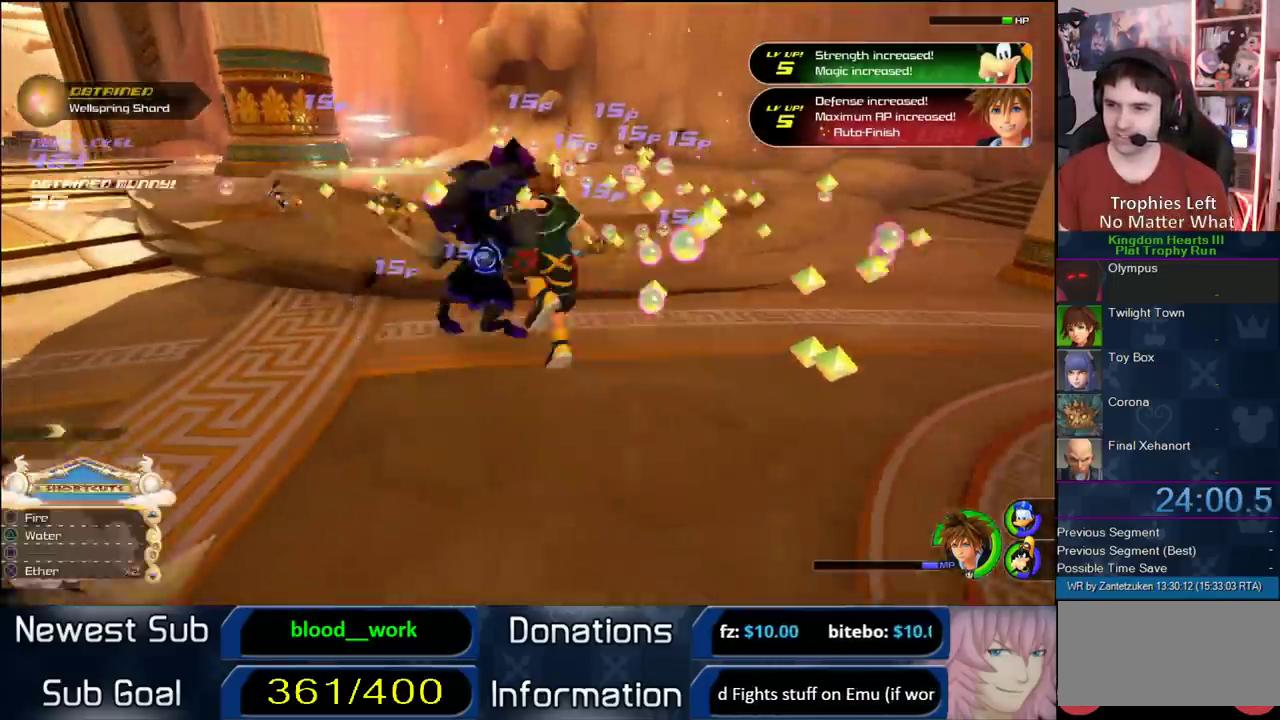
{"buttons": ["R1"], "left_stick": "left", "right_stick": "right"}
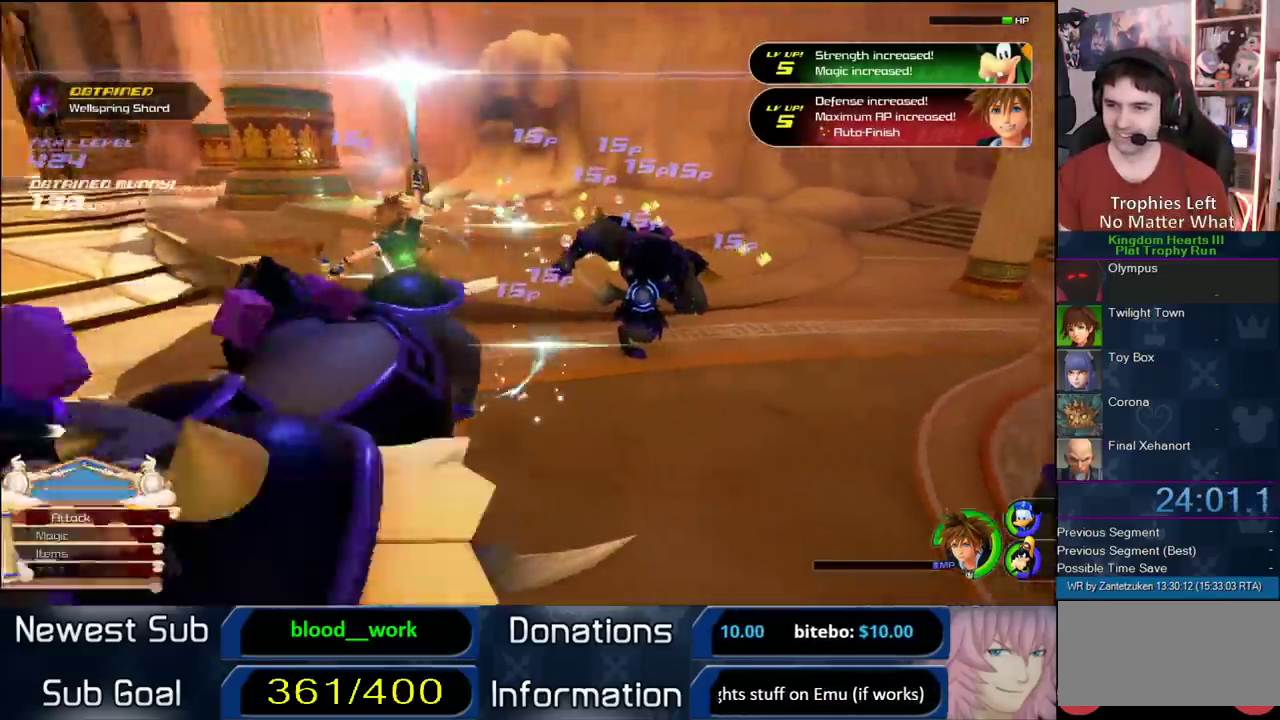
{"buttons": ["TRIANGLE", "L1", "L3"], "left_stick": "down-right", "right_stick": "center"}
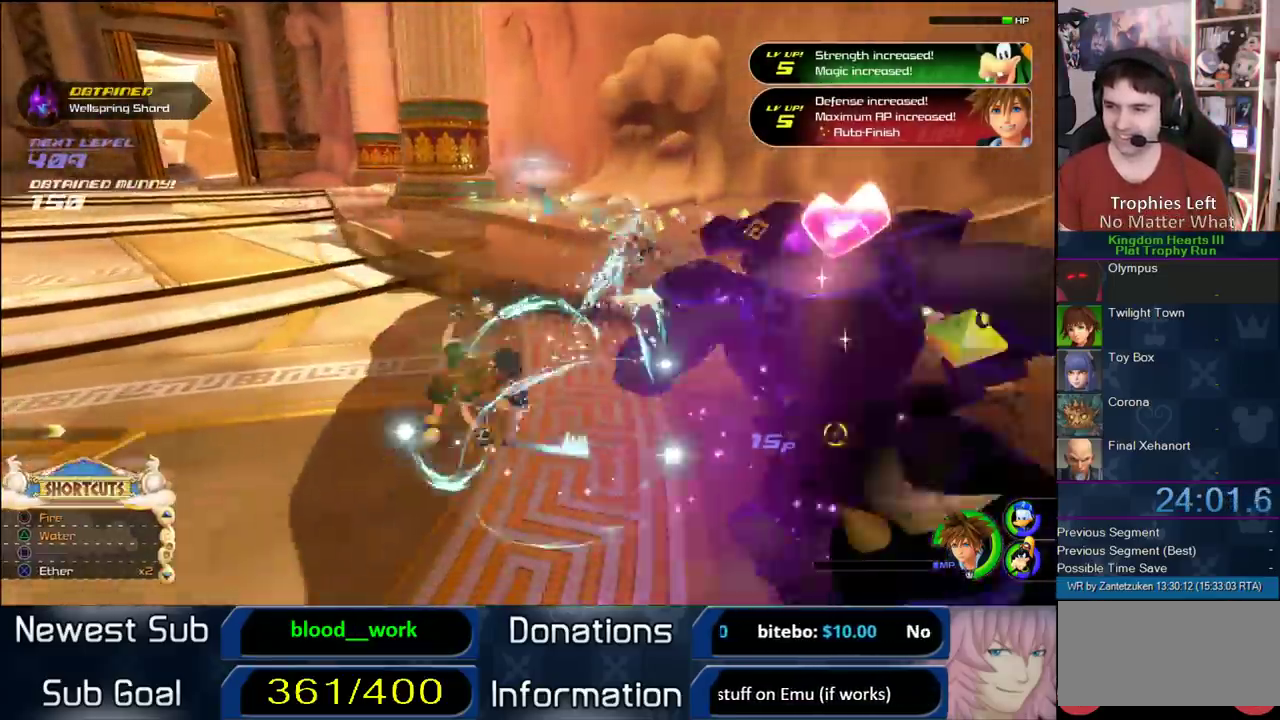
{"buttons": [], "left_stick": "up-right", "right_stick": "center", "events": [[17, "TRIANGLE", "up"], [33, "L3", "up"], [100, "right_stick", "left"], [200, "L1", "up"], [200, "left_stick", "right"], [317, "left_stick", "up-right"], [467, "right_stick", "center"]]}
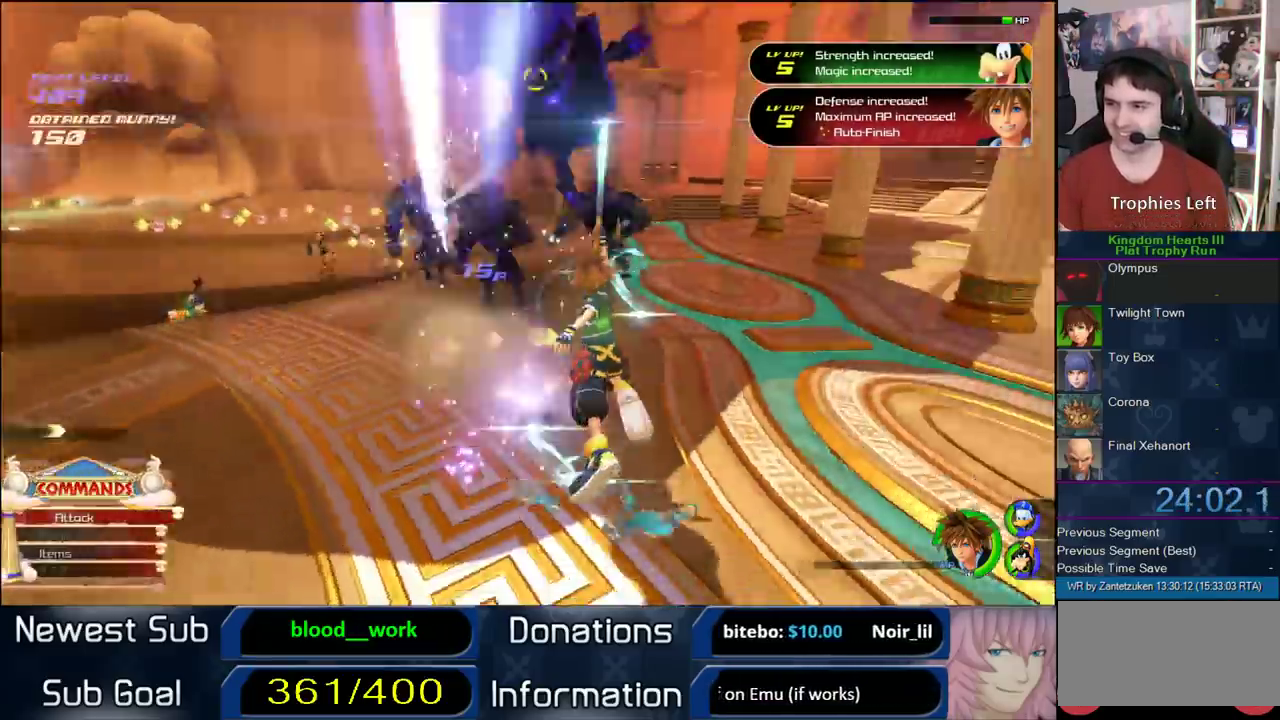
{"buttons": ["L1"], "left_stick": "up", "right_stick": "center"}
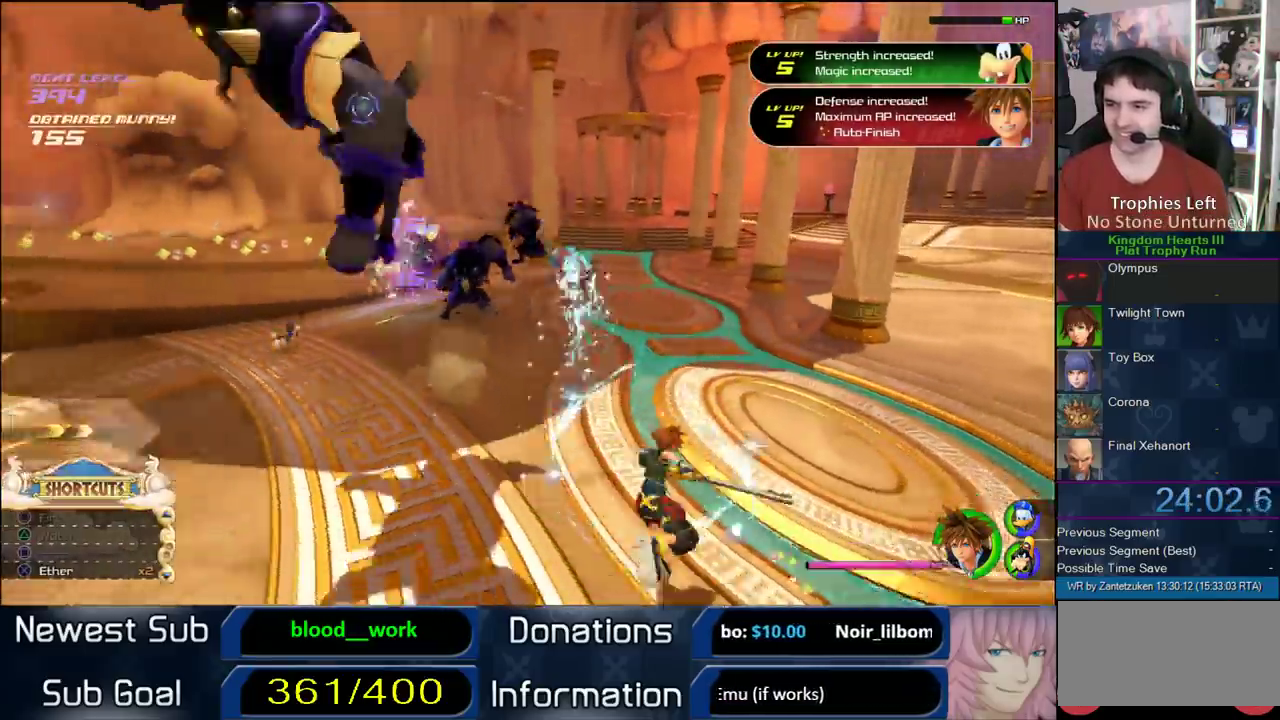
{"buttons": [], "left_stick": "up-left", "right_stick": "center"}
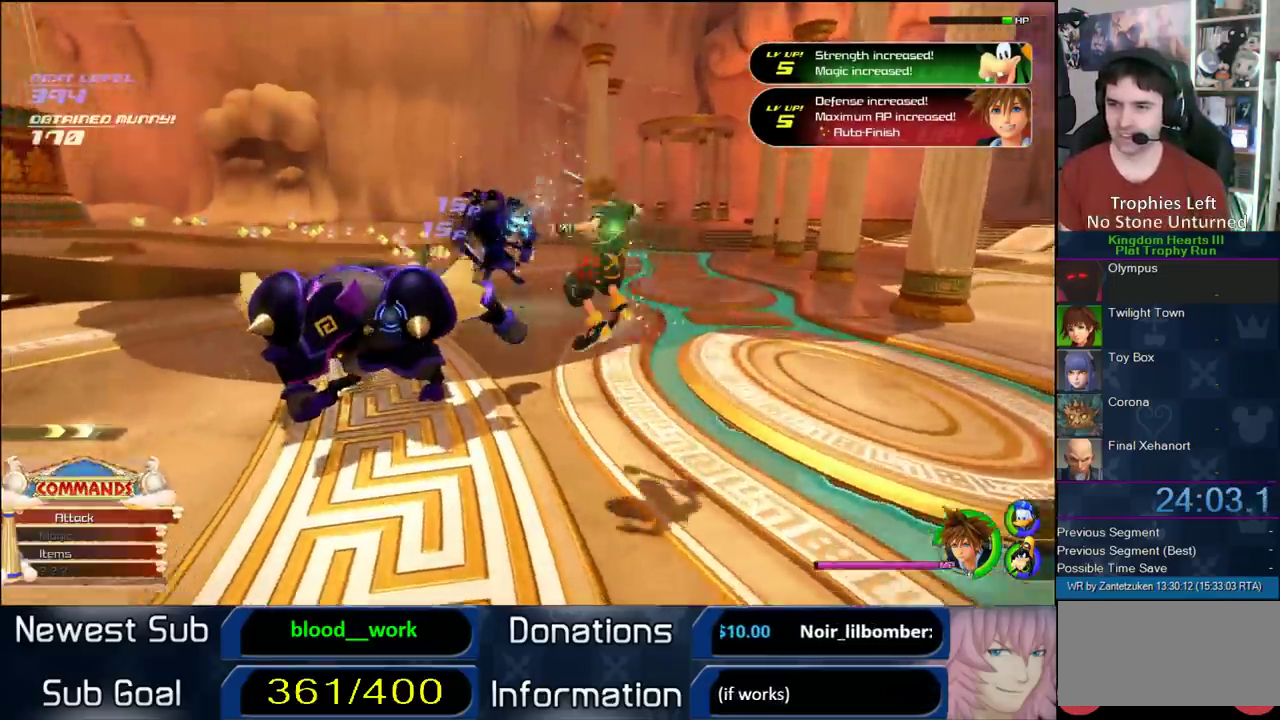
{"buttons": ["SQUARE"], "left_stick": "up-right", "right_stick": "center"}
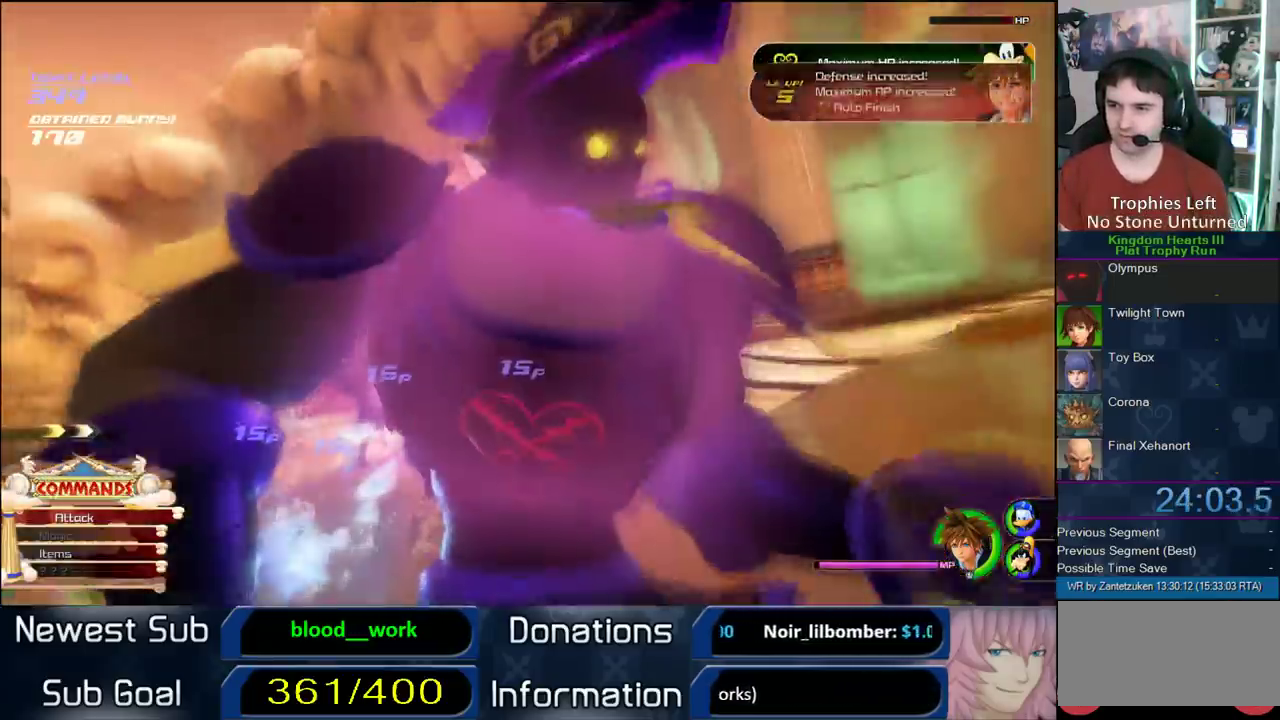
{"buttons": [], "left_stick": "center", "right_stick": "center", "events": [[17, "SQUARE", "up"], [283, "left_stick", "center"]]}